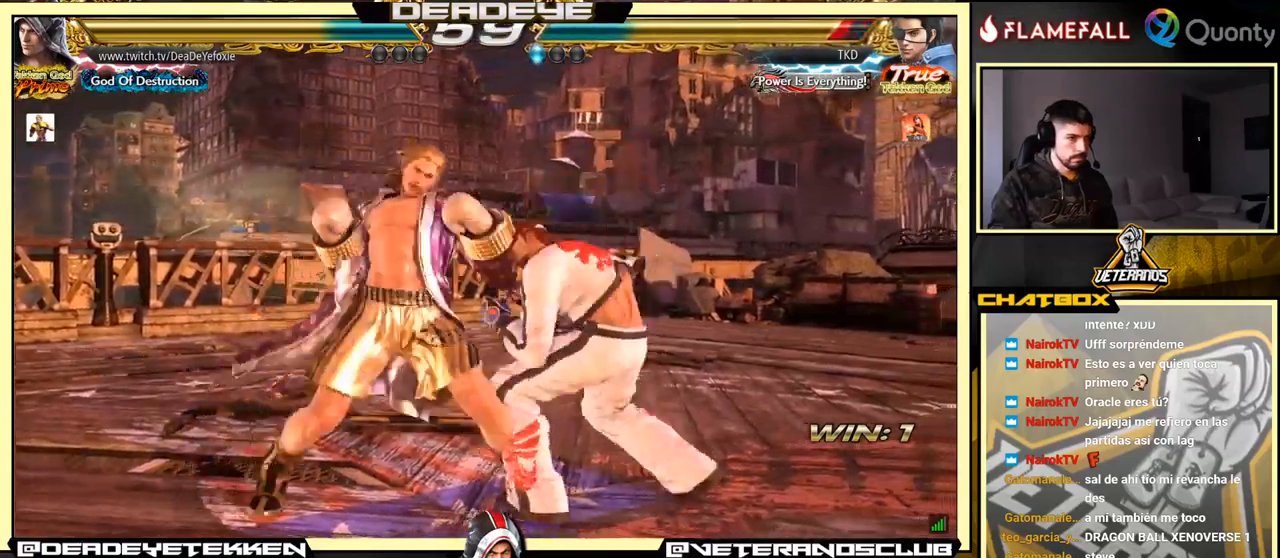
Gameplay with a controller (arcade stick); each line is a JSON object with the inputs held at the frame after it. "events" lists button and stick changes between this image and that frame as [ms after this image, input, new state], when the widget could be followed in between. Not read: L3 R3.
{"buttons": [], "left_stick": "center", "events": [[166, "left_stick", "center"]]}
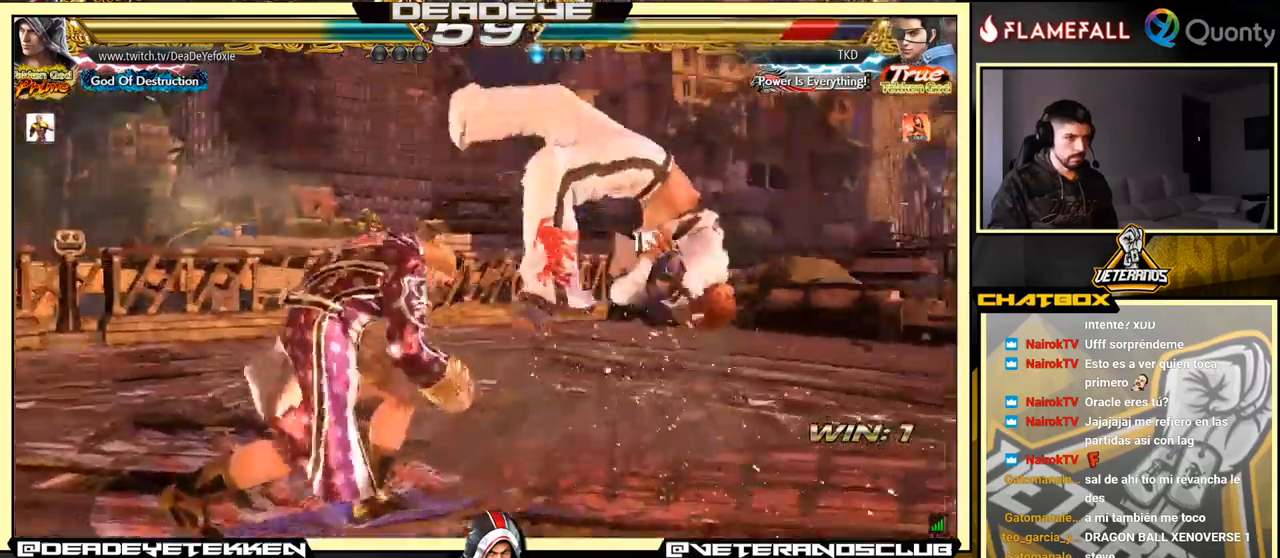
{"buttons": ["SQUARE"], "left_stick": "center", "events": [[83, "left_stick", "right"], [150, "CROSS", "down"], [233, "CROSS", "up"], [266, "SQUARE", "down"], [400, "left_stick", "center"]]}
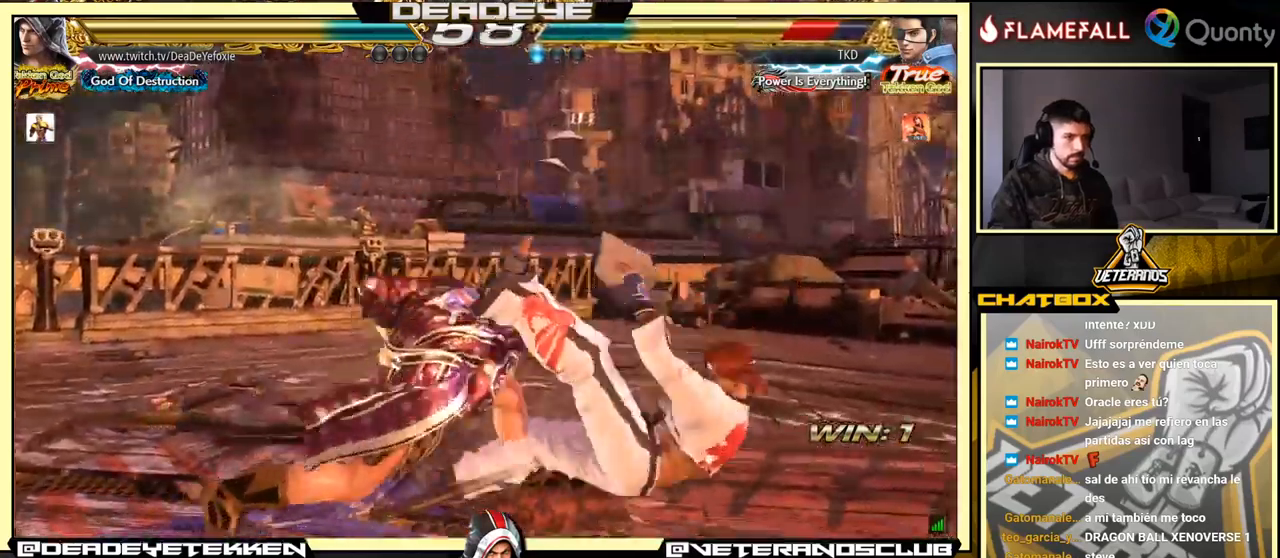
{"buttons": ["SQUARE"], "left_stick": "down-right", "events": [[50, "SQUARE", "up"], [450, "left_stick", "down-right"], [500, "SQUARE", "down"]]}
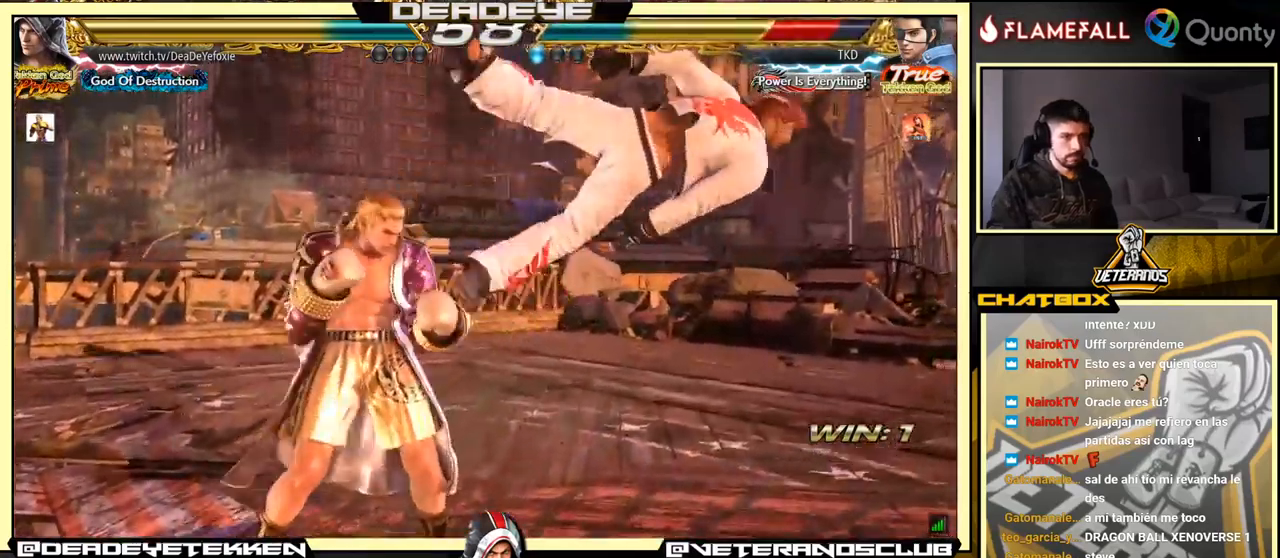
{"buttons": ["SQUARE"], "left_stick": "left", "events": [[83, "SQUARE", "up"], [116, "TRIANGLE", "down"], [116, "left_stick", "center"], [166, "TRIANGLE", "up"], [166, "left_stick", "left"], [200, "SQUARE", "down"], [216, "SQUARE", "up"], [300, "SQUARE", "down"], [350, "SQUARE", "up"], [383, "SQUARE", "down"], [433, "SQUARE", "up"], [500, "SQUARE", "down"]]}
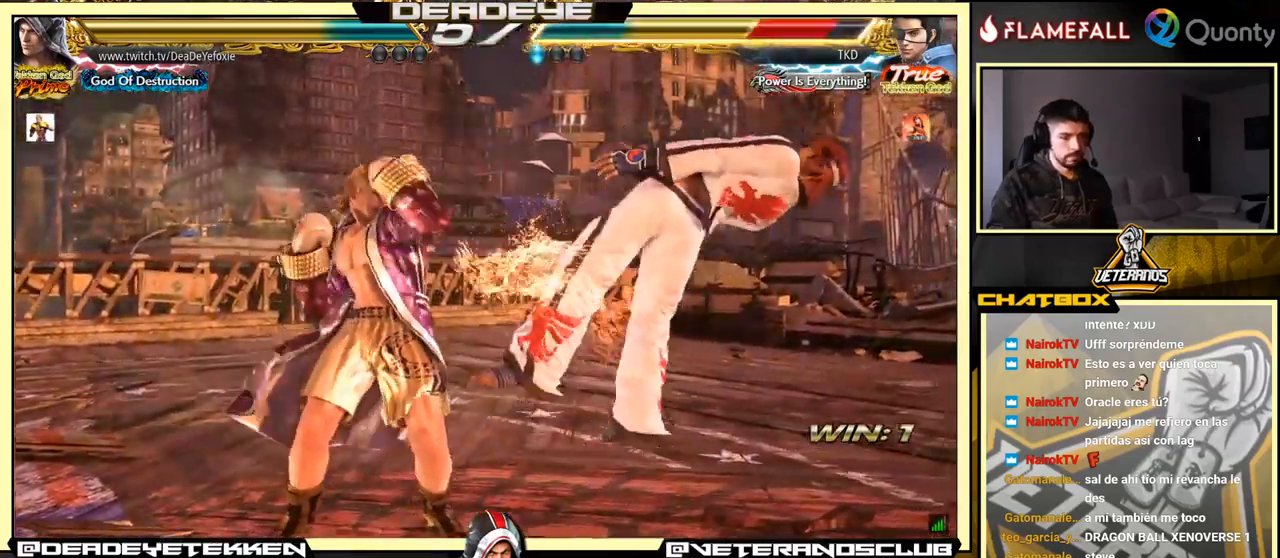
{"buttons": ["SQUARE"], "left_stick": "down", "events": [[50, "SQUARE", "up"], [100, "SQUARE", "down"], [266, "SQUARE", "up"], [466, "left_stick", "down"], [500, "SQUARE", "down"]]}
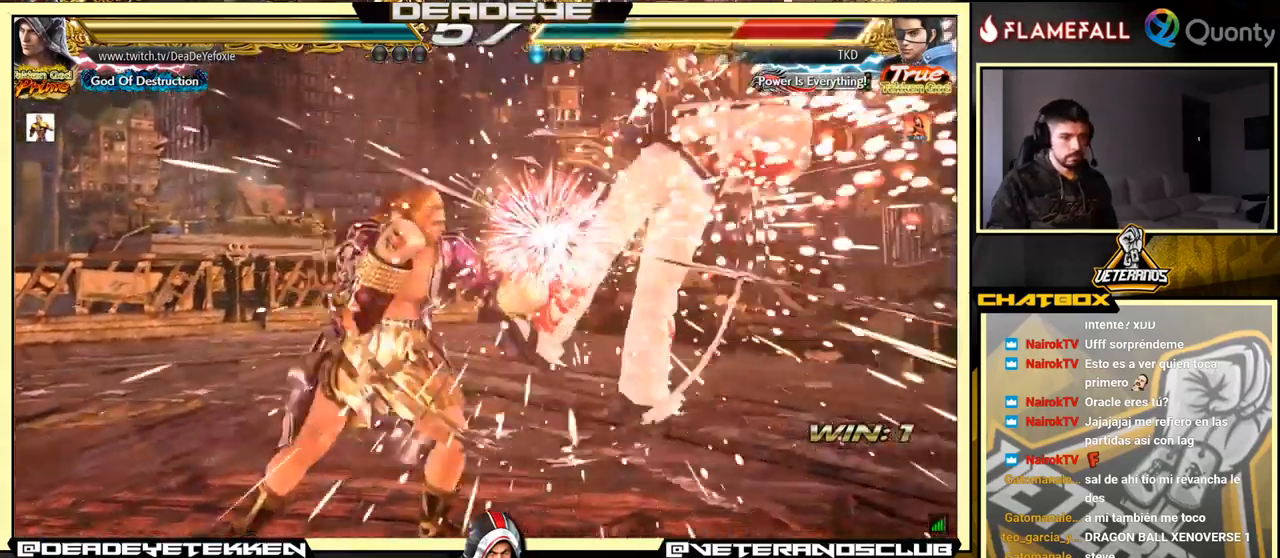
{"buttons": ["SQUARE"], "left_stick": "down", "events": [[16, "SQUARE", "up"], [133, "SQUARE", "down"], [166, "SQUARE", "up"], [216, "SQUARE", "down"], [283, "SQUARE", "up"], [333, "SQUARE", "down"], [383, "SQUARE", "up"], [450, "SQUARE", "down"]]}
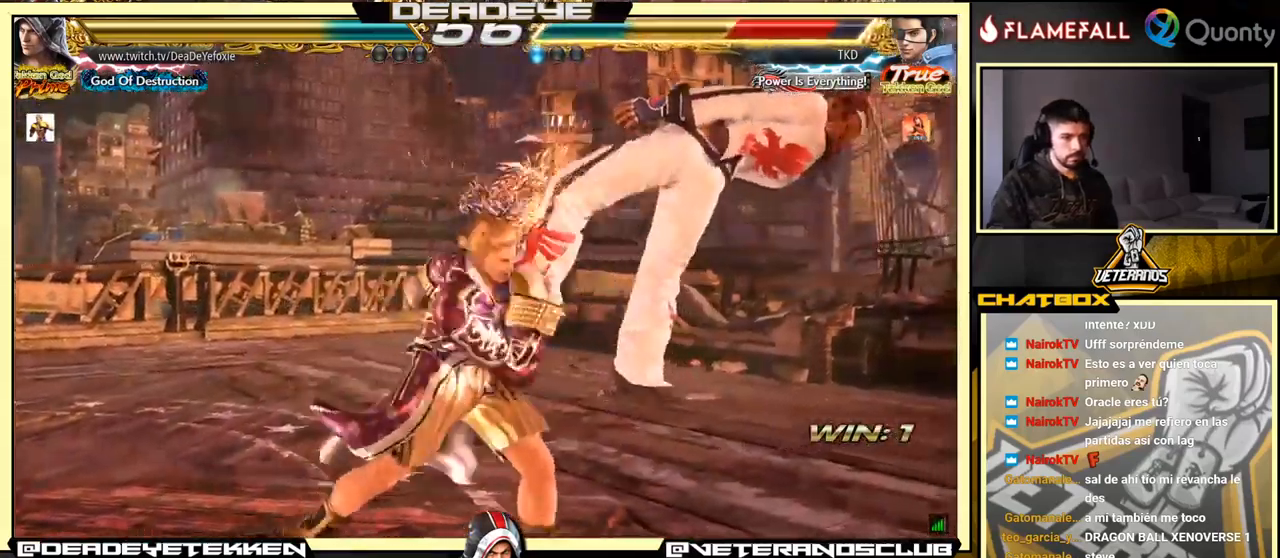
{"buttons": [], "left_stick": "right", "events": [[50, "left_stick", "center"], [100, "SQUARE", "up"], [316, "left_stick", "right"], [400, "left_stick", "center"], [466, "left_stick", "right"]]}
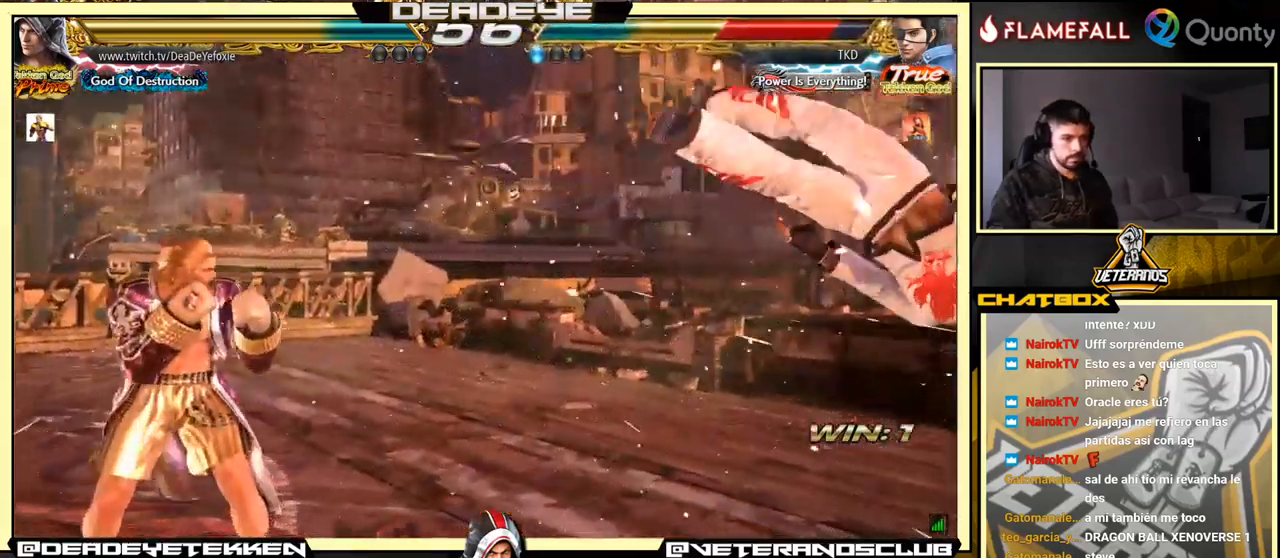
{"buttons": [], "left_stick": "left", "events": [[250, "left_stick", "center"], [300, "R2", "down"], [300, "left_stick", "left"], [416, "R2", "up"], [433, "SQUARE", "down"], [466, "SQUARE", "up"]]}
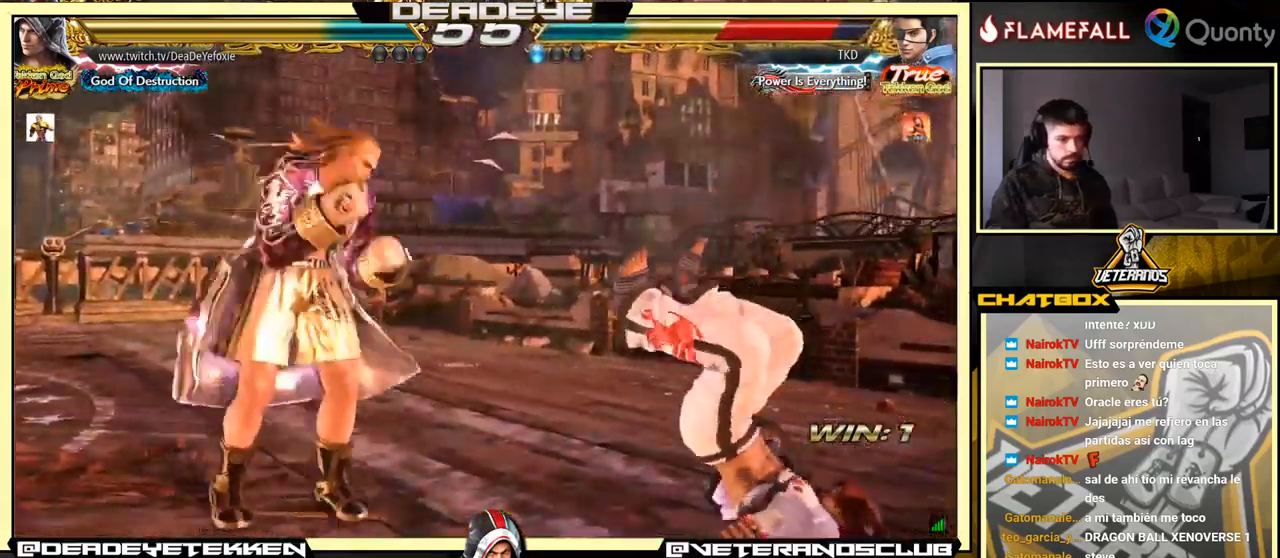
{"buttons": [], "left_stick": "left", "events": [[33, "SQUARE", "down"], [83, "SQUARE", "up"], [150, "SQUARE", "down"], [200, "SQUARE", "up"]]}
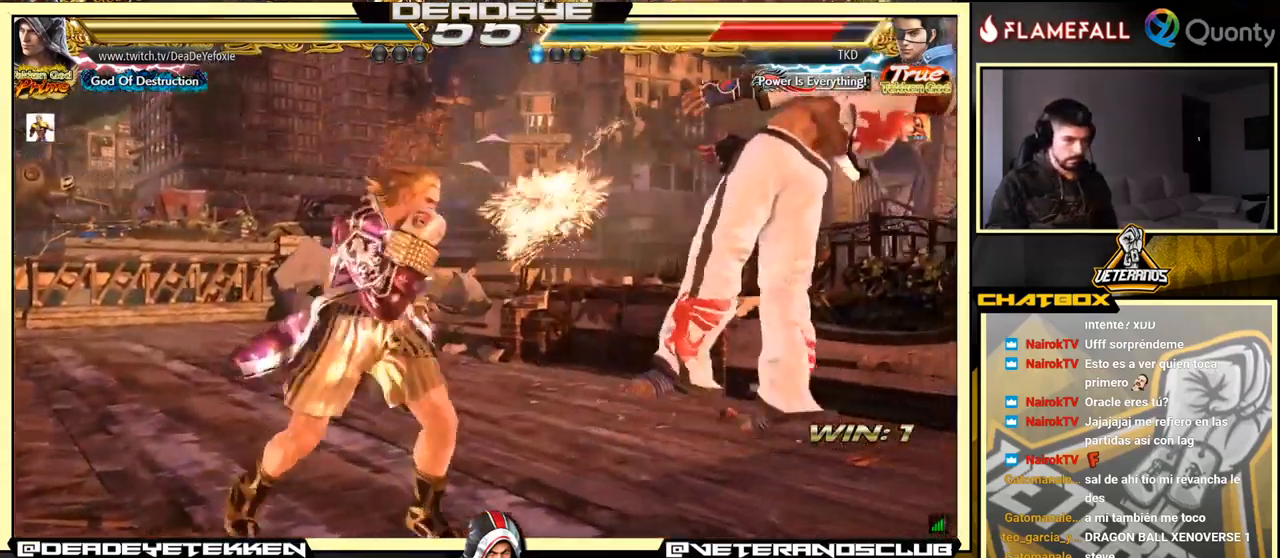
{"buttons": [], "left_stick": "down-left", "events": [[33, "CIRCLE", "down"], [116, "CIRCLE", "up"], [116, "left_stick", "center"], [182, "TRIANGLE", "down"], [282, "TRIANGLE", "up"], [432, "left_stick", "down-left"]]}
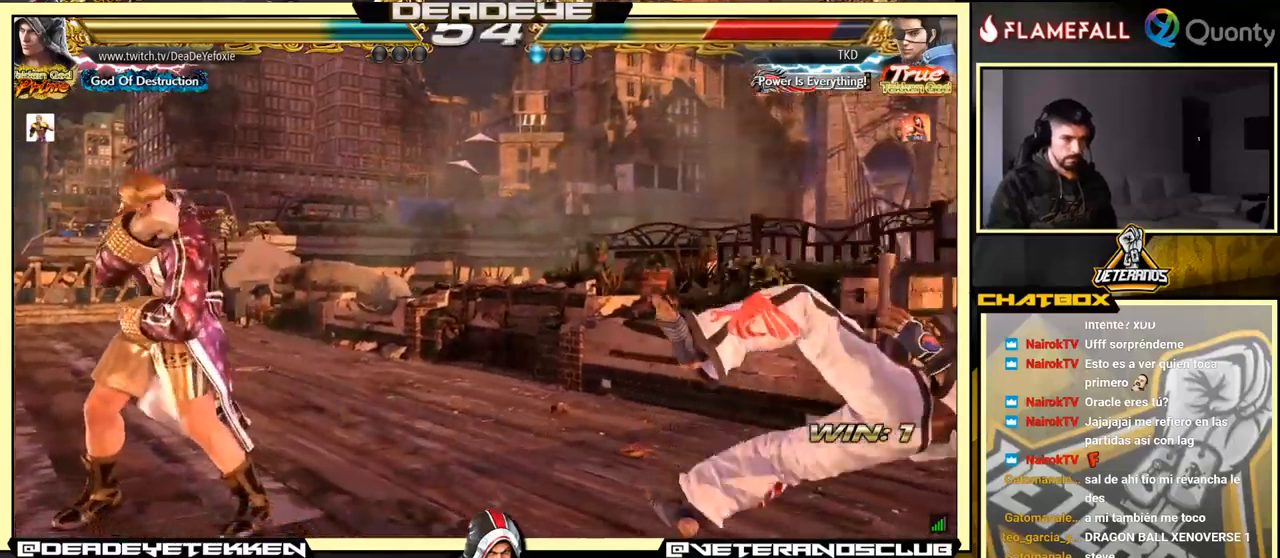
{"buttons": ["SQUARE"], "left_stick": "right", "events": [[83, "left_stick", "right"], [500, "SQUARE", "down"]]}
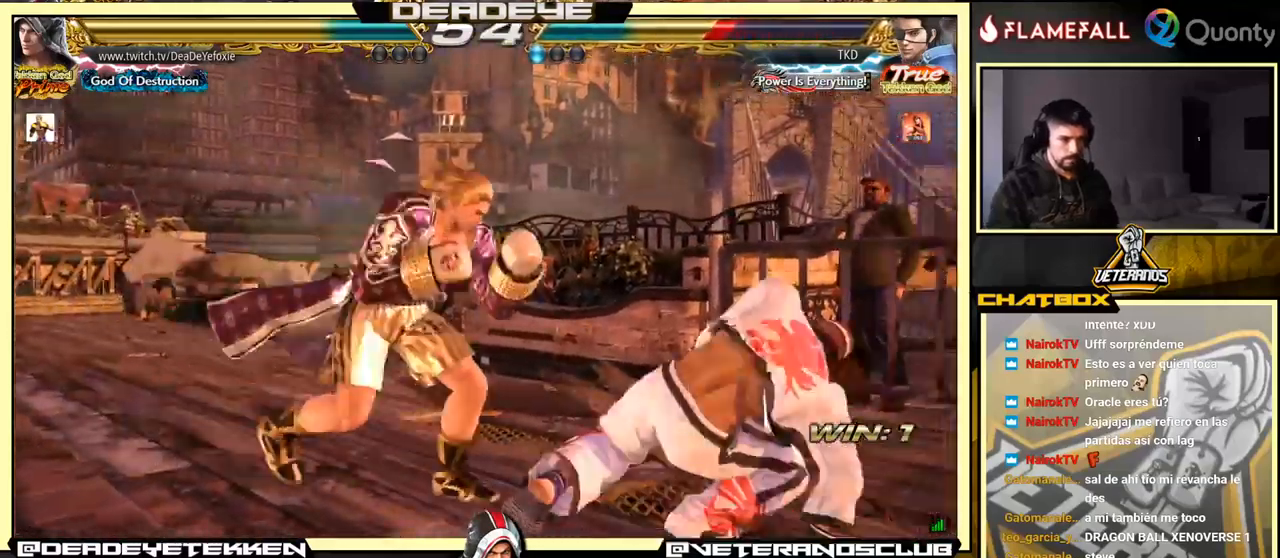
{"buttons": ["SQUARE"], "left_stick": "right", "events": [[67, "SQUARE", "up"], [83, "TRIANGLE", "down"], [133, "TRIANGLE", "up"], [150, "SQUARE", "down"], [200, "TRIANGLE", "down"], [217, "TRIANGLE", "up"], [283, "SQUARE", "up"], [300, "TRIANGLE", "down"], [333, "TRIANGLE", "up"], [367, "SQUARE", "down"], [417, "TRIANGLE", "down"], [433, "SQUARE", "up"], [467, "TRIANGLE", "up"], [483, "SQUARE", "down"]]}
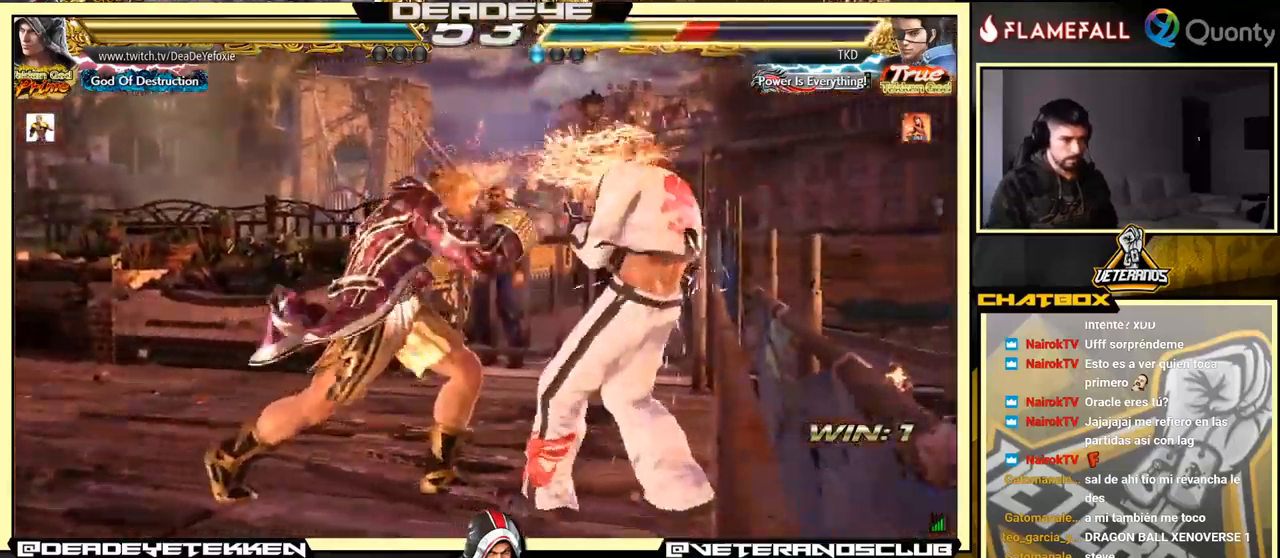
{"buttons": [], "left_stick": "down-left", "events": [[17, "SQUARE", "up"], [17, "TRIANGLE", "down"], [83, "TRIANGLE", "up"], [433, "left_stick", "down-left"]]}
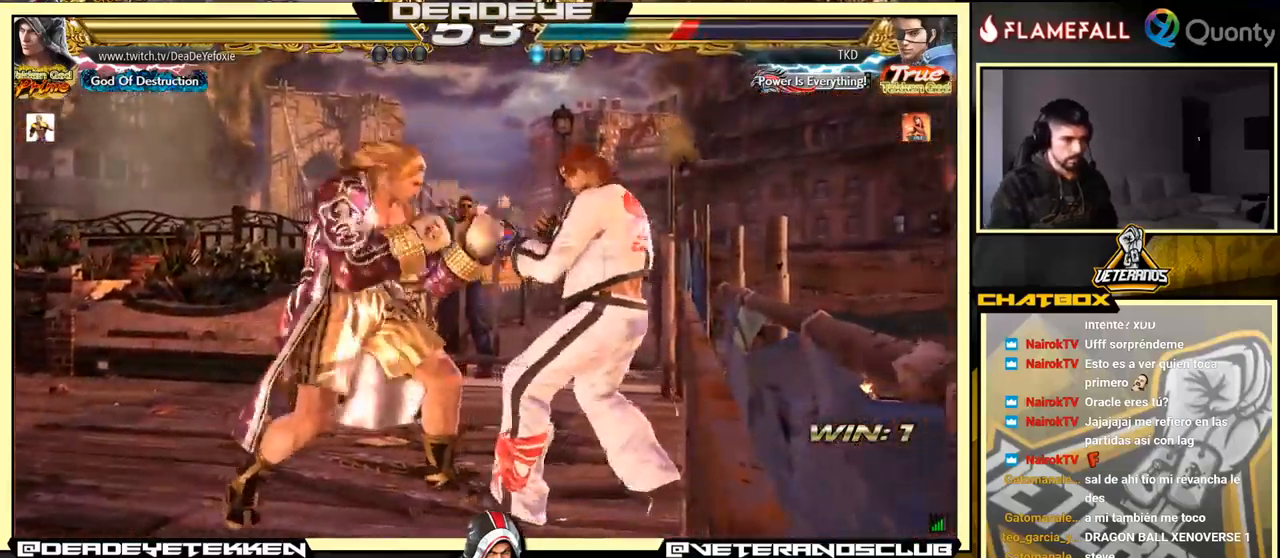
{"buttons": ["SQUARE"], "left_stick": "right", "events": [[100, "left_stick", "center"], [233, "SQUARE", "down"], [283, "SQUARE", "up"], [317, "TRIANGLE", "down"], [367, "TRIANGLE", "up"], [383, "SQUARE", "down"], [417, "SQUARE", "up"], [417, "left_stick", "right"], [450, "TRIANGLE", "down"], [467, "SQUARE", "down"], [467, "TRIANGLE", "up"]]}
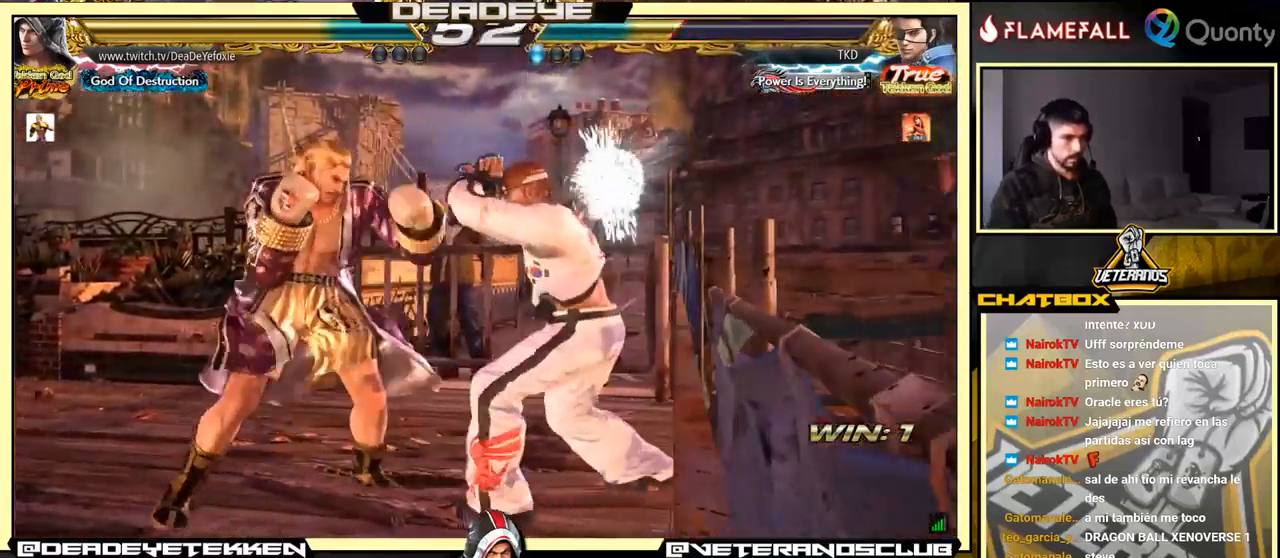
{"buttons": [], "left_stick": "right", "events": [[17, "SQUARE", "up"], [33, "TRIANGLE", "down"], [50, "SQUARE", "down"], [50, "TRIANGLE", "up"], [133, "SQUARE", "up"], [150, "TRIANGLE", "down"], [183, "TRIANGLE", "up"], [200, "SQUARE", "down"], [250, "TRIANGLE", "down"], [267, "SQUARE", "up"], [317, "TRIANGLE", "up"]]}
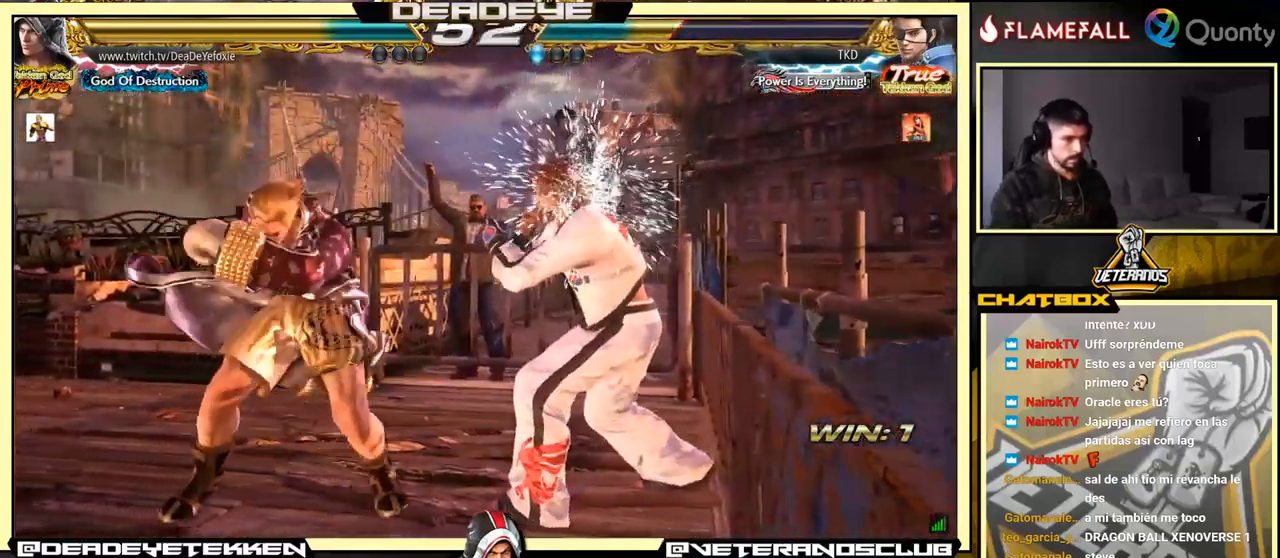
{"buttons": [], "left_stick": "down-left", "events": [[200, "left_stick", "down-left"]]}
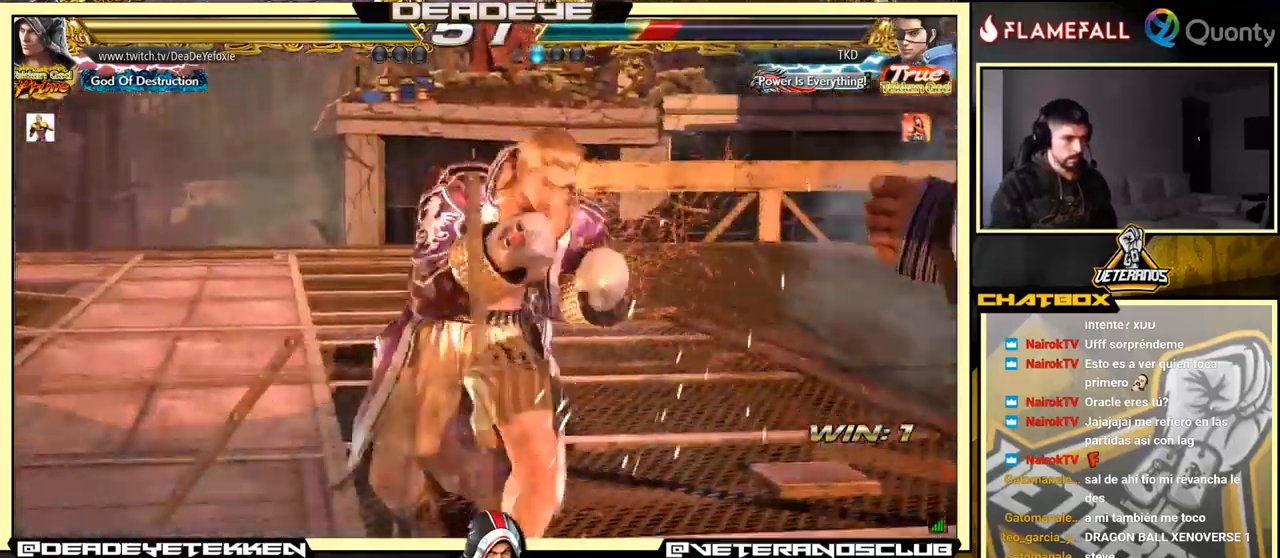
{"buttons": [], "left_stick": "center", "events": [[200, "left_stick", "center"]]}
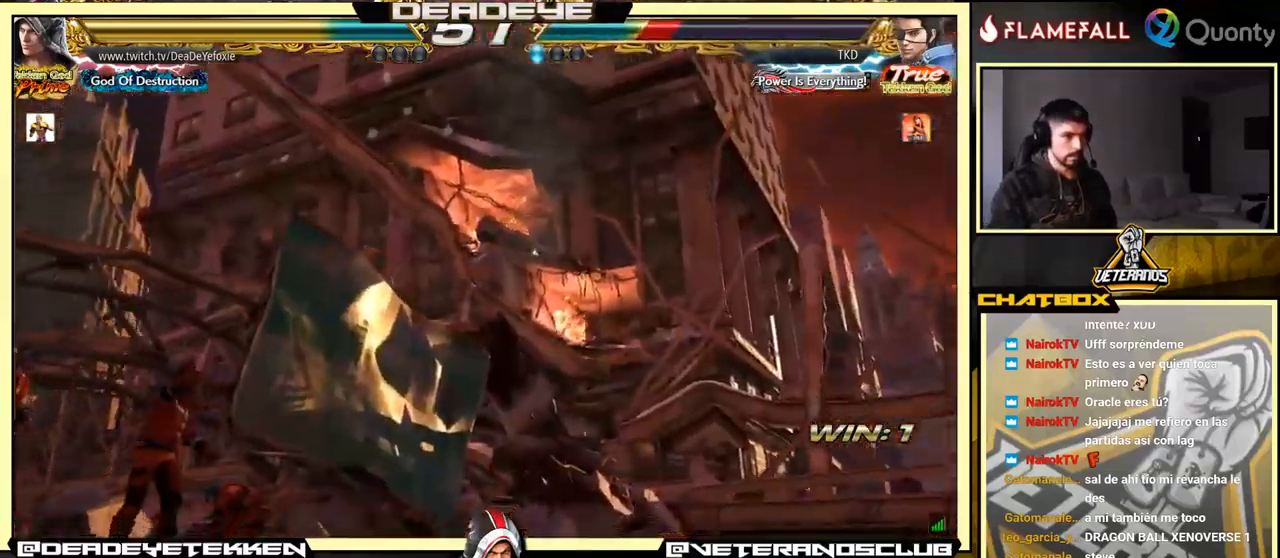
{"buttons": [], "left_stick": "center", "events": []}
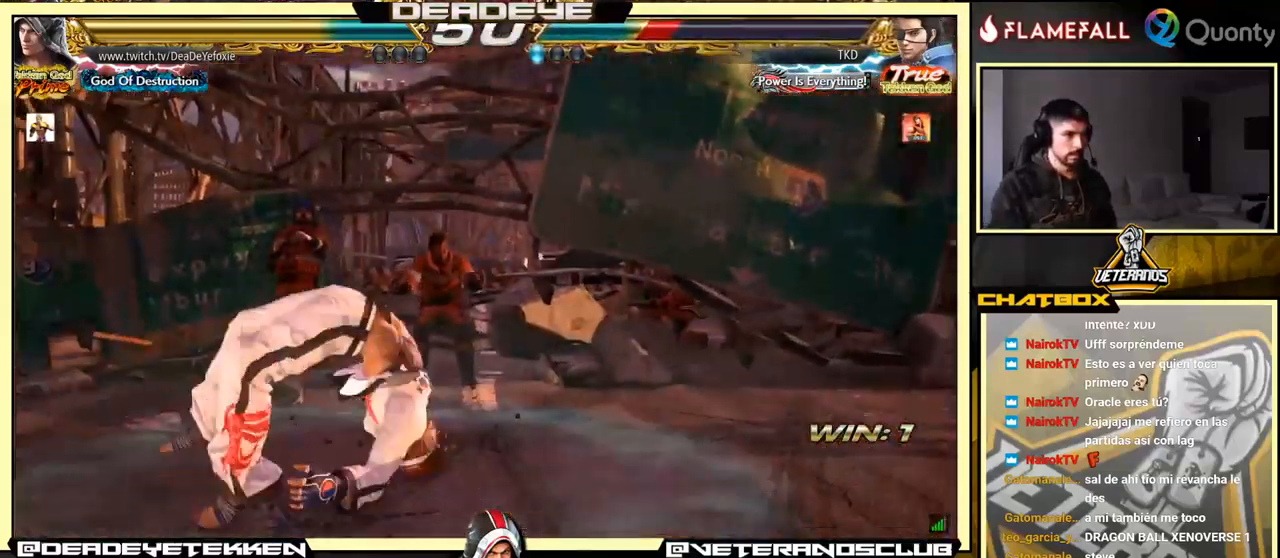
{"buttons": [], "left_stick": "right", "events": [[333, "left_stick", "right"]]}
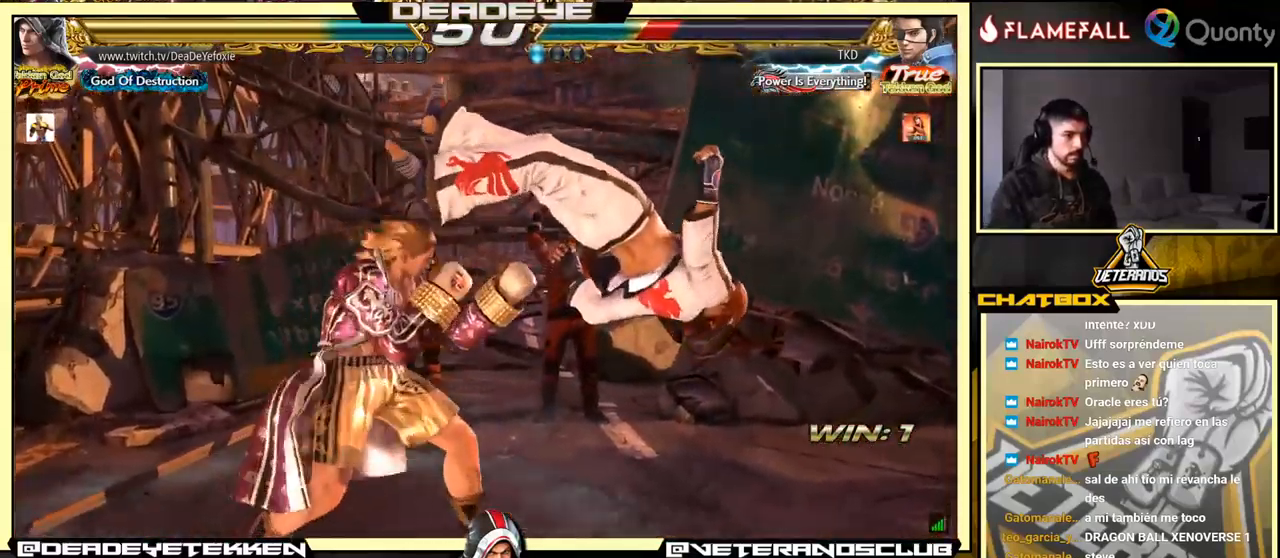
{"buttons": [], "left_stick": "center", "events": [[450, "left_stick", "center"]]}
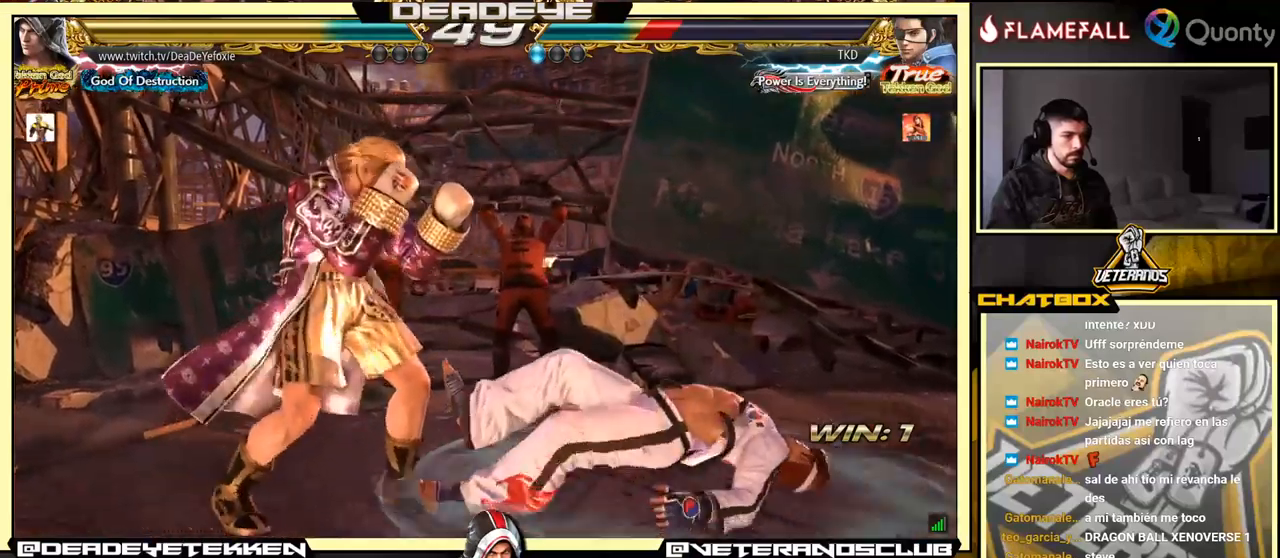
{"buttons": [], "left_stick": "down-left", "events": [[117, "left_stick", "down-left"], [150, "TRIANGLE", "down"], [334, "TRIANGLE", "up"]]}
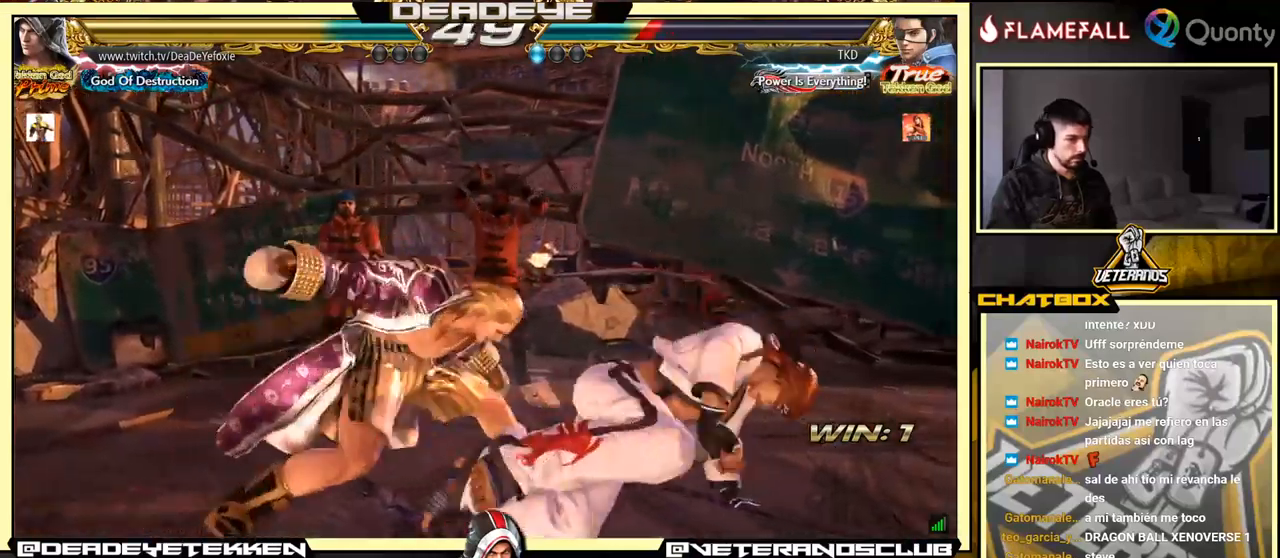
{"buttons": [], "left_stick": "left", "events": [[267, "left_stick", "center"], [367, "left_stick", "left"]]}
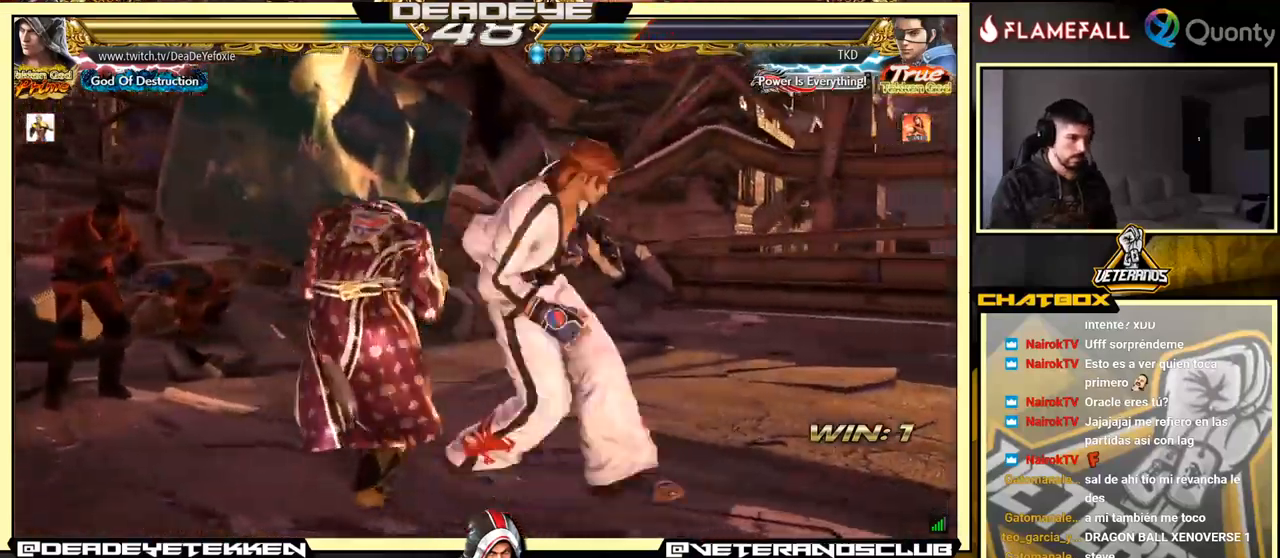
{"buttons": [], "left_stick": "center", "events": [[417, "left_stick", "center"]]}
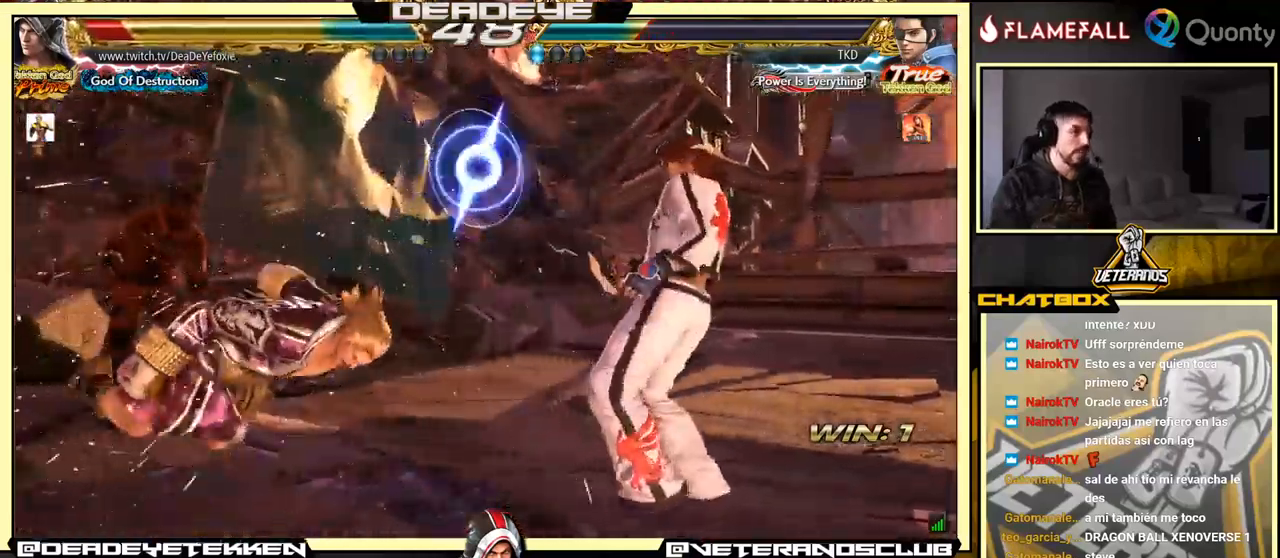
{"buttons": [], "left_stick": "up-left", "events": [[184, "left_stick", "up"], [300, "left_stick", "up-left"], [334, "SQUARE", "down"], [400, "SQUARE", "up"]]}
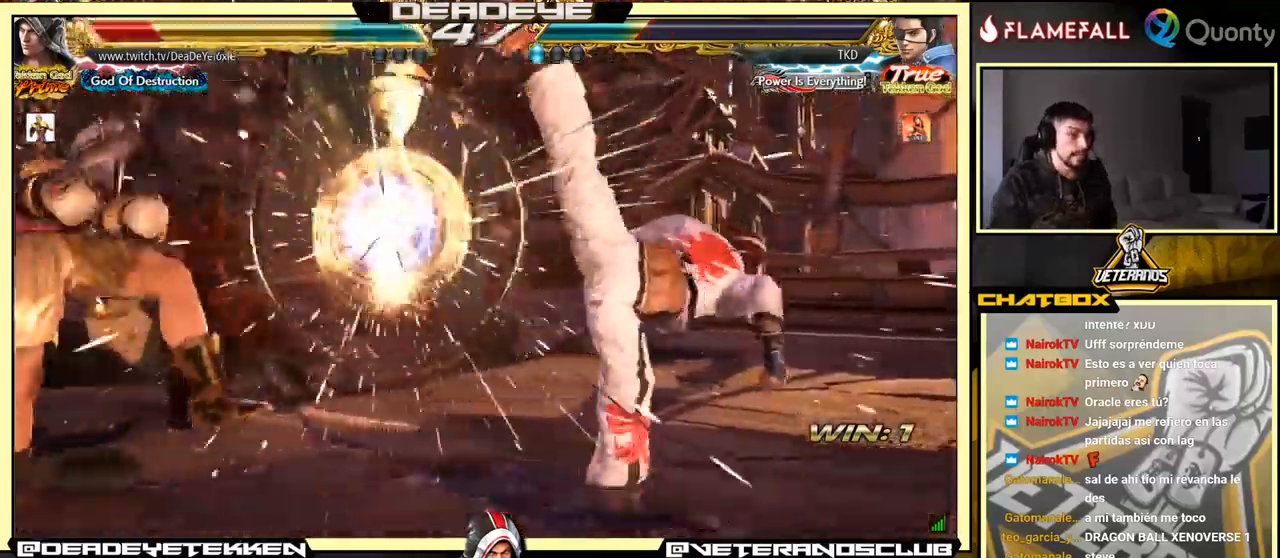
{"buttons": [], "left_stick": "up", "events": [[117, "left_stick", "left"], [234, "left_stick", "center"], [284, "SQUARE", "down"], [334, "SQUARE", "up"], [367, "left_stick", "up"], [417, "SQUARE", "down"], [450, "SQUARE", "up"]]}
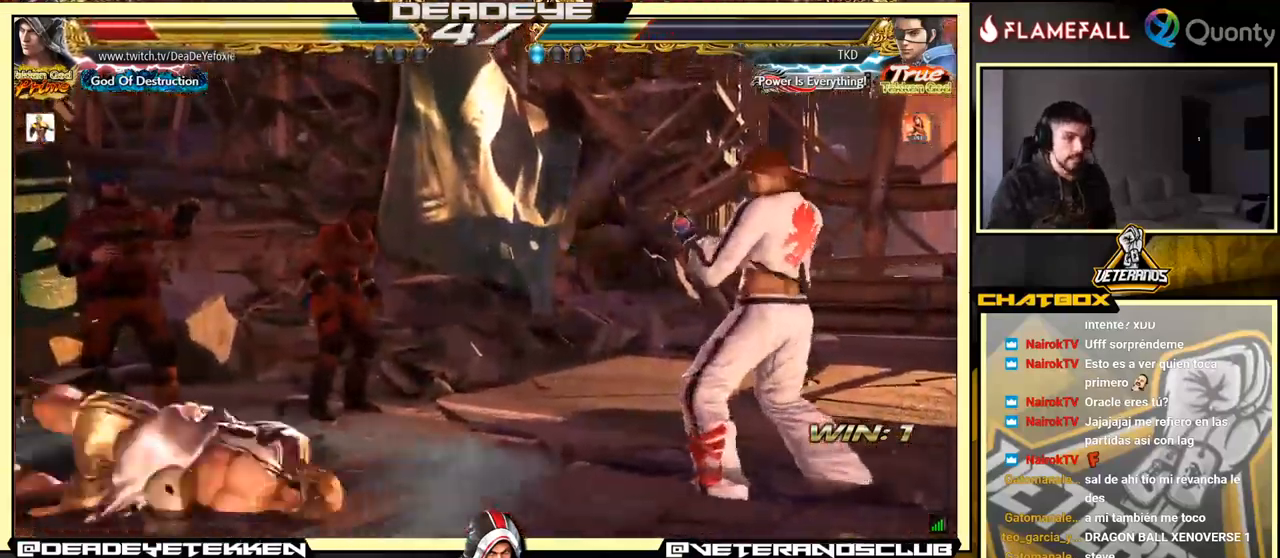
{"buttons": [], "left_stick": "left", "events": [[17, "SQUARE", "down"], [117, "SQUARE", "up"], [184, "left_stick", "center"], [300, "left_stick", "left"], [400, "left_stick", "center"], [450, "left_stick", "left"]]}
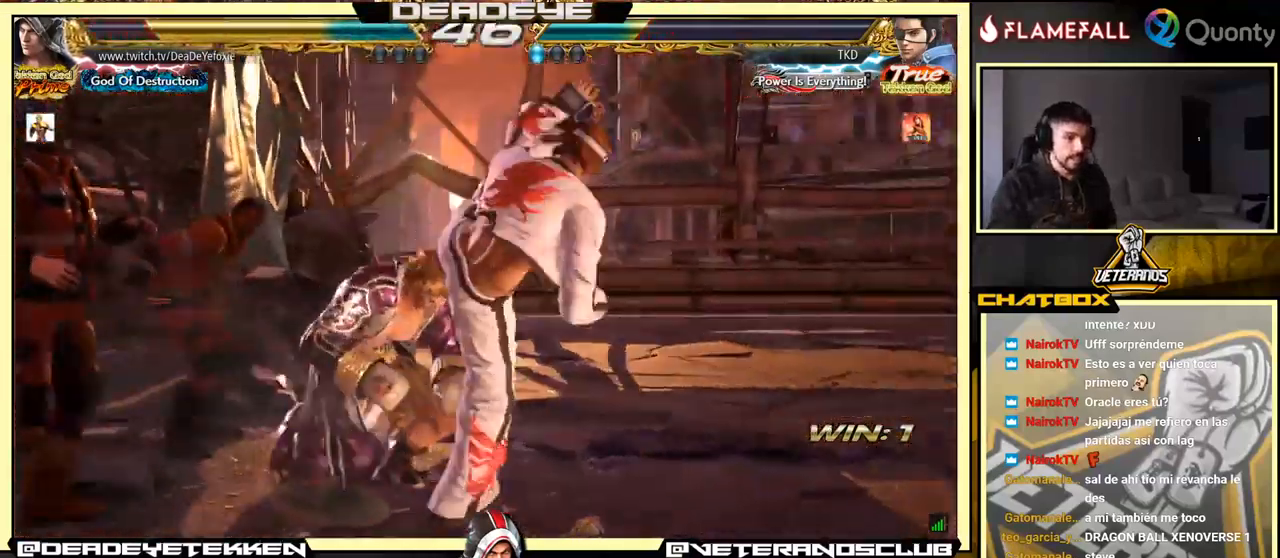
{"buttons": [], "left_stick": "center", "events": [[200, "left_stick", "center"], [384, "SQUARE", "down"], [450, "SQUARE", "up"]]}
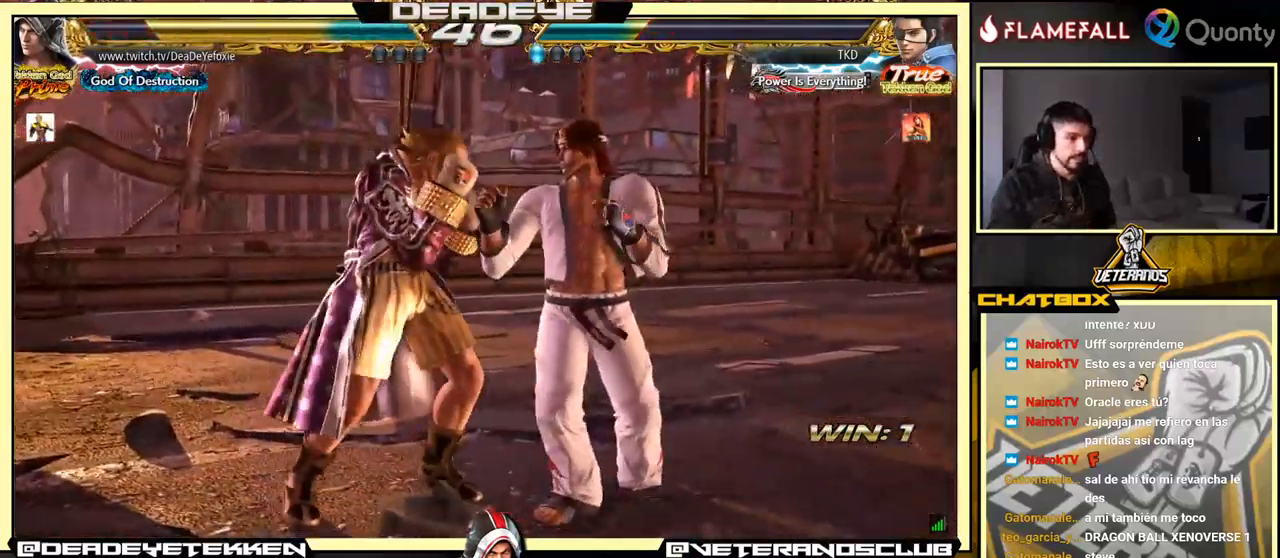
{"buttons": [], "left_stick": "left", "events": [[200, "left_stick", "right"], [250, "left_stick", "down"], [317, "TRIANGLE", "down"], [317, "left_stick", "left"], [350, "CIRCLE", "down"], [400, "CIRCLE", "up"], [417, "TRIANGLE", "up"]]}
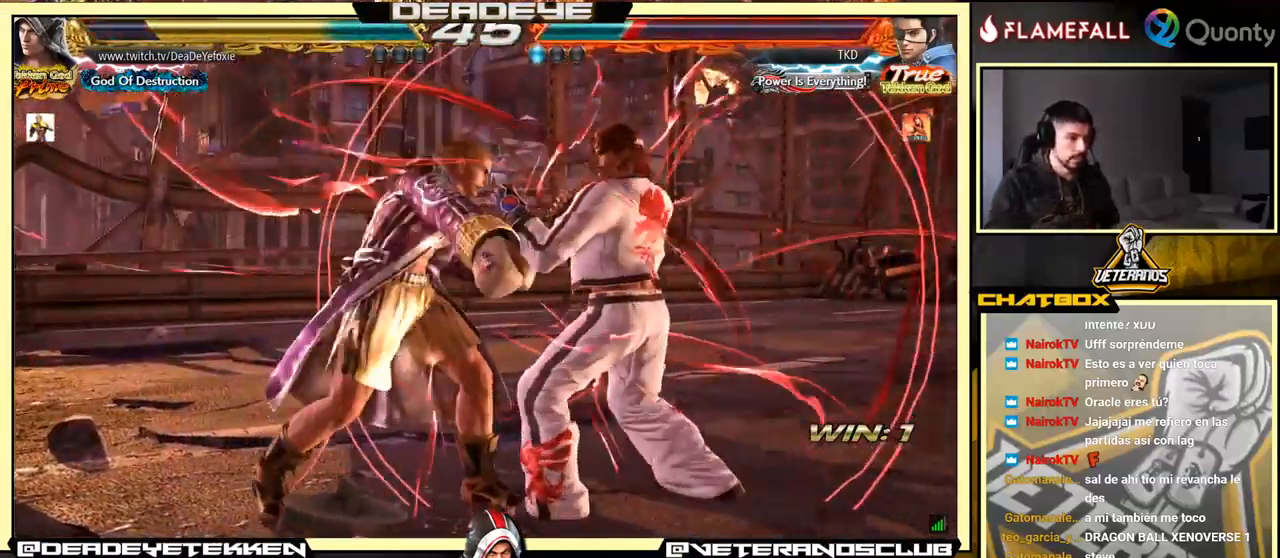
{"buttons": [], "left_stick": "center", "events": [[267, "left_stick", "center"]]}
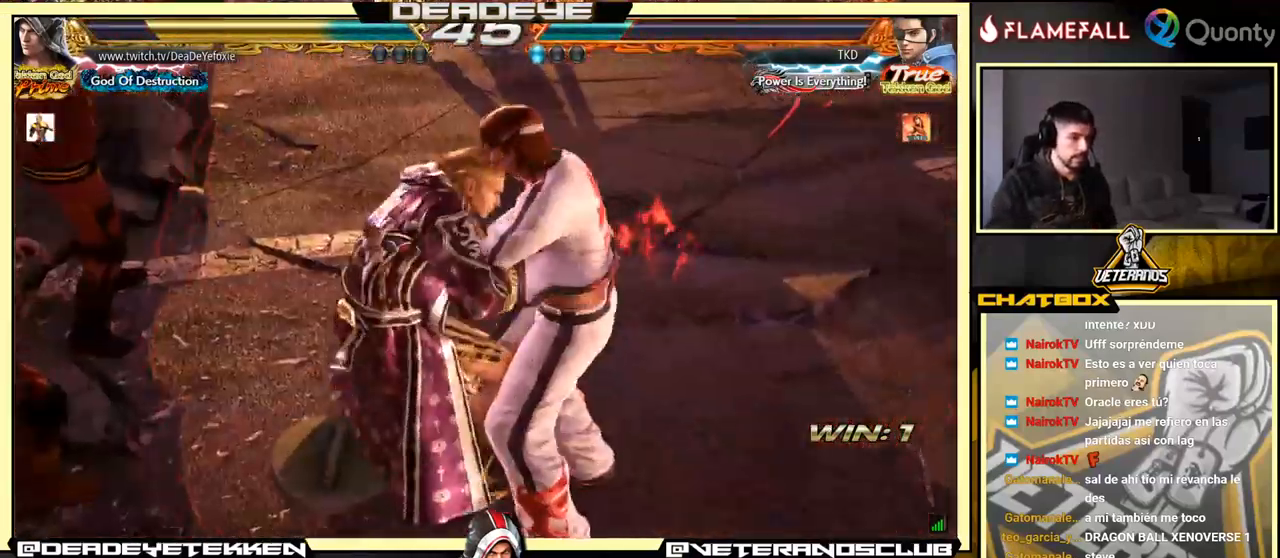
{"buttons": [], "left_stick": "center", "events": []}